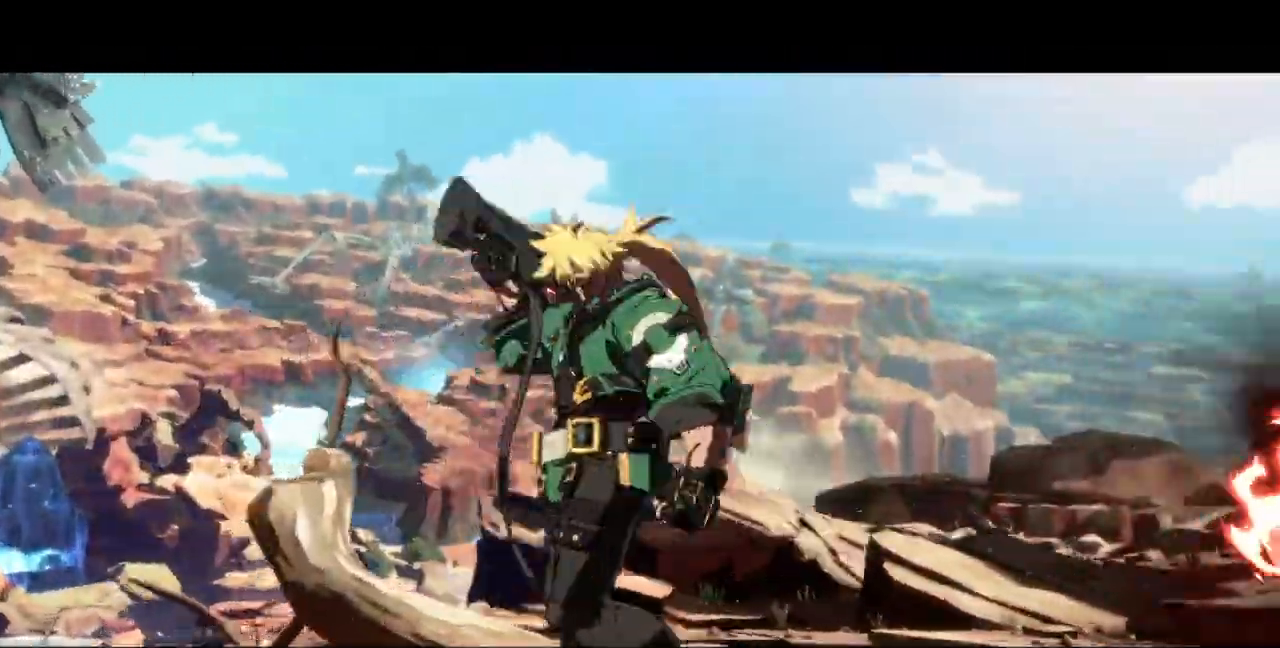
Gameplay with a controller (arcade stick); each line is a JSON object with the inputs held at the frame after it. "events" lists button and stick changes between this image and that frame as [ms after this image, input, new state], when the widget could be followed in between. Not read: DPAD_DOWN L3 R3 SELECT START.
{"buttons": ["CROSS"], "events": [[450, "CROSS", "down"]]}
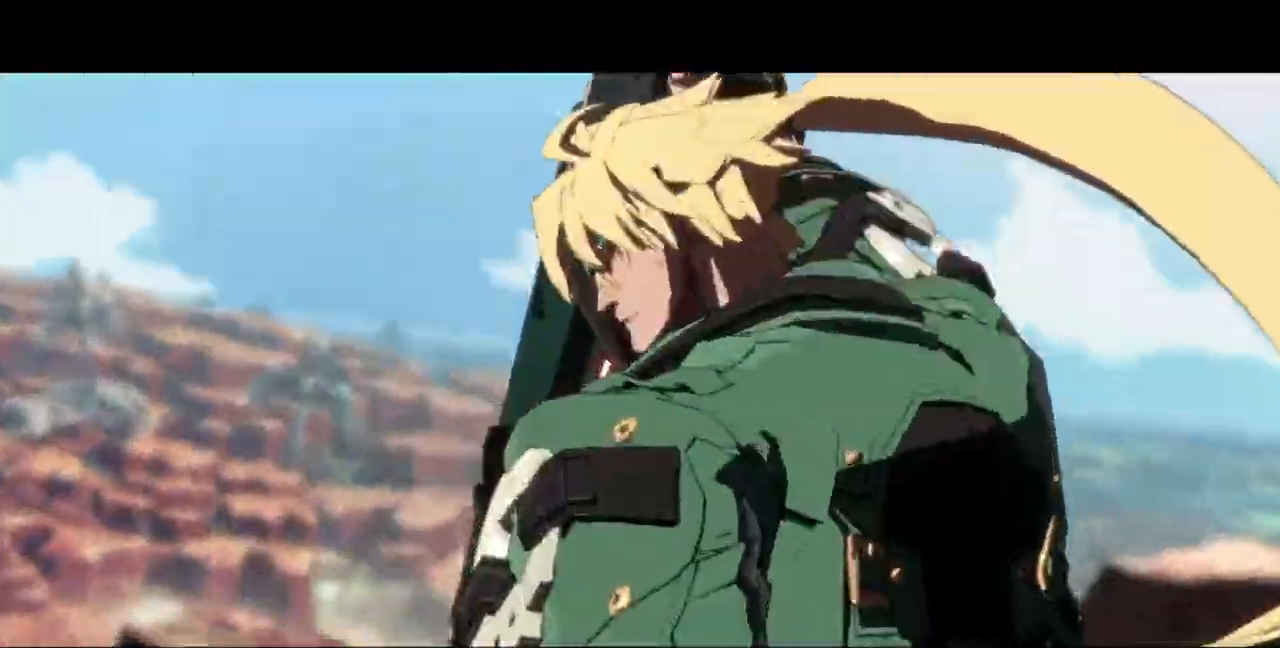
{"buttons": ["CROSS"], "events": [[50, "CROSS", "up"], [417, "CROSS", "down"]]}
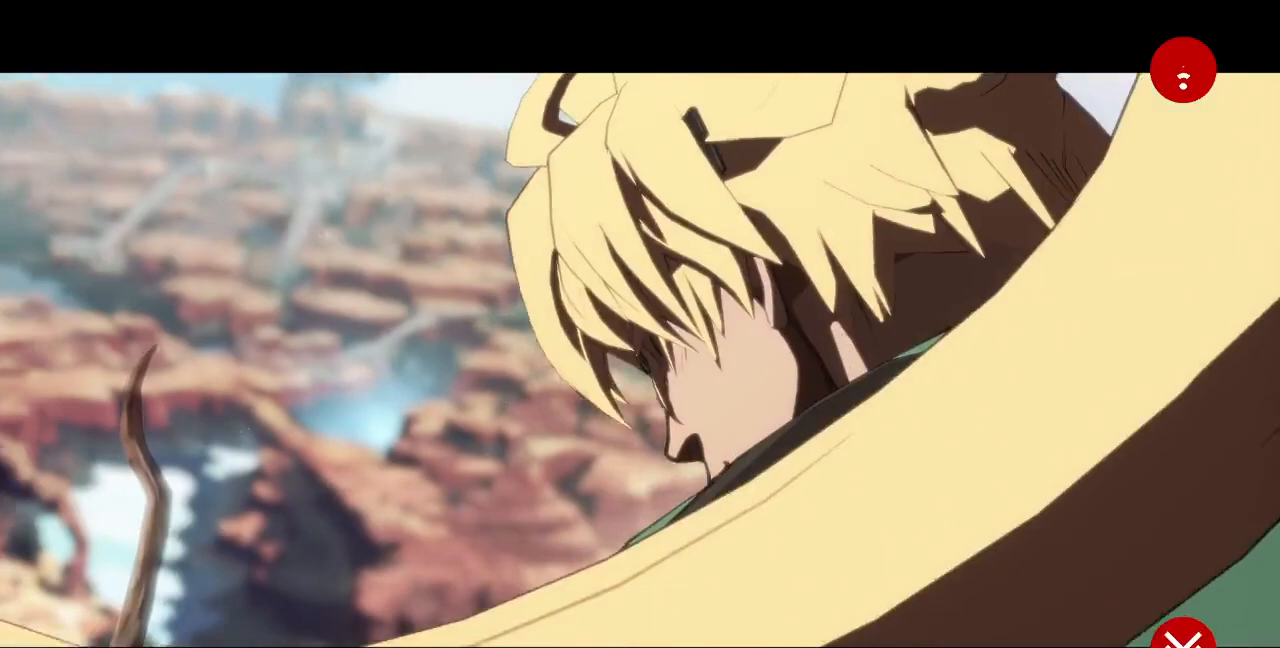
{"buttons": [], "events": [[50, "CROSS", "up"], [333, "CROSS", "down"], [433, "CROSS", "up"]]}
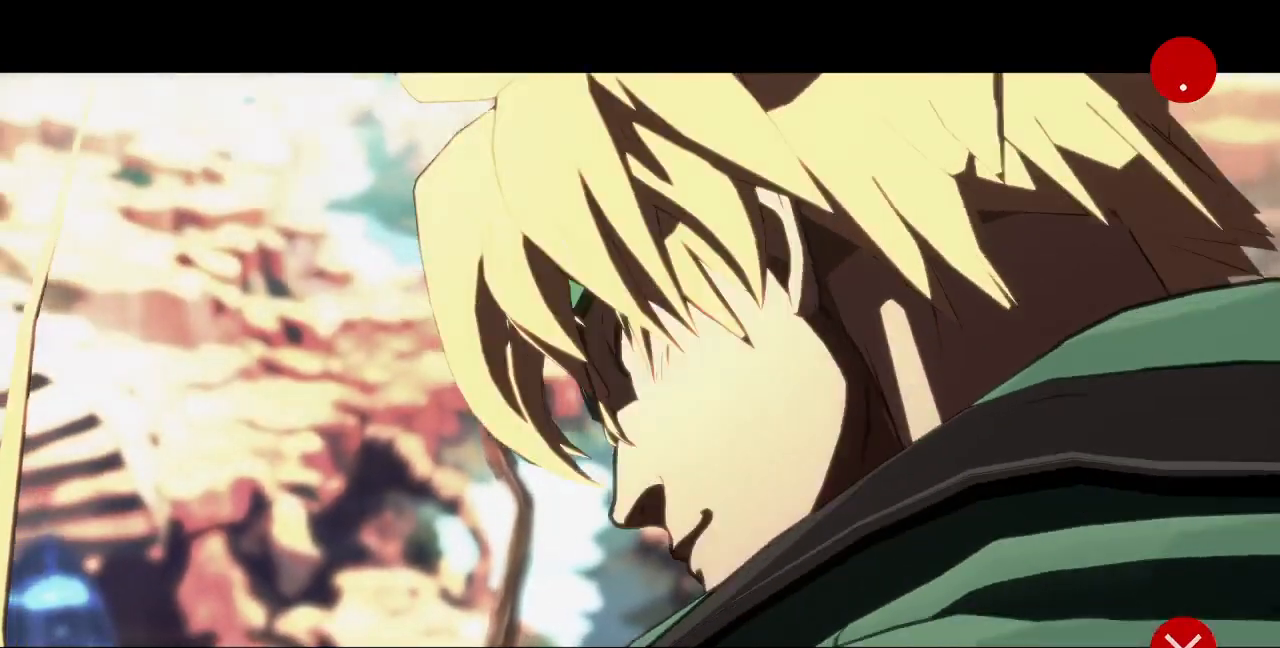
{"buttons": [], "events": [[167, "CROSS", "down"], [283, "CROSS", "up"]]}
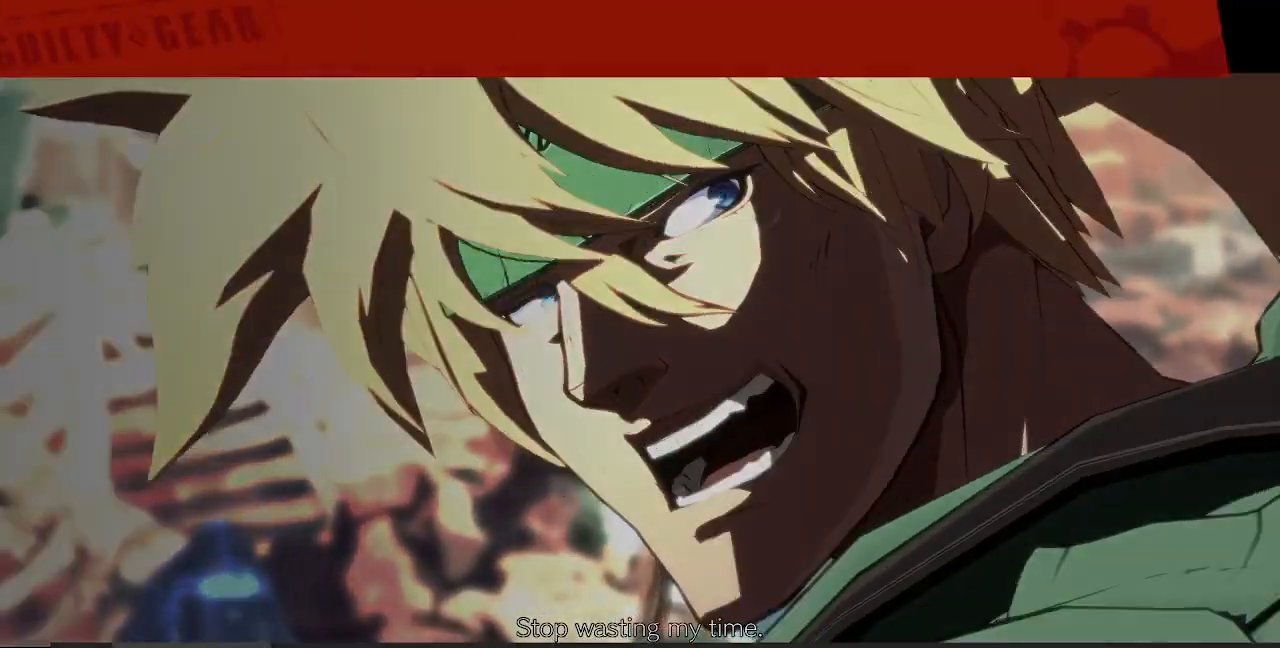
{"buttons": [], "events": [[50, "CROSS", "down"], [150, "CROSS", "up"], [367, "CROSS", "down"], [467, "CROSS", "up"]]}
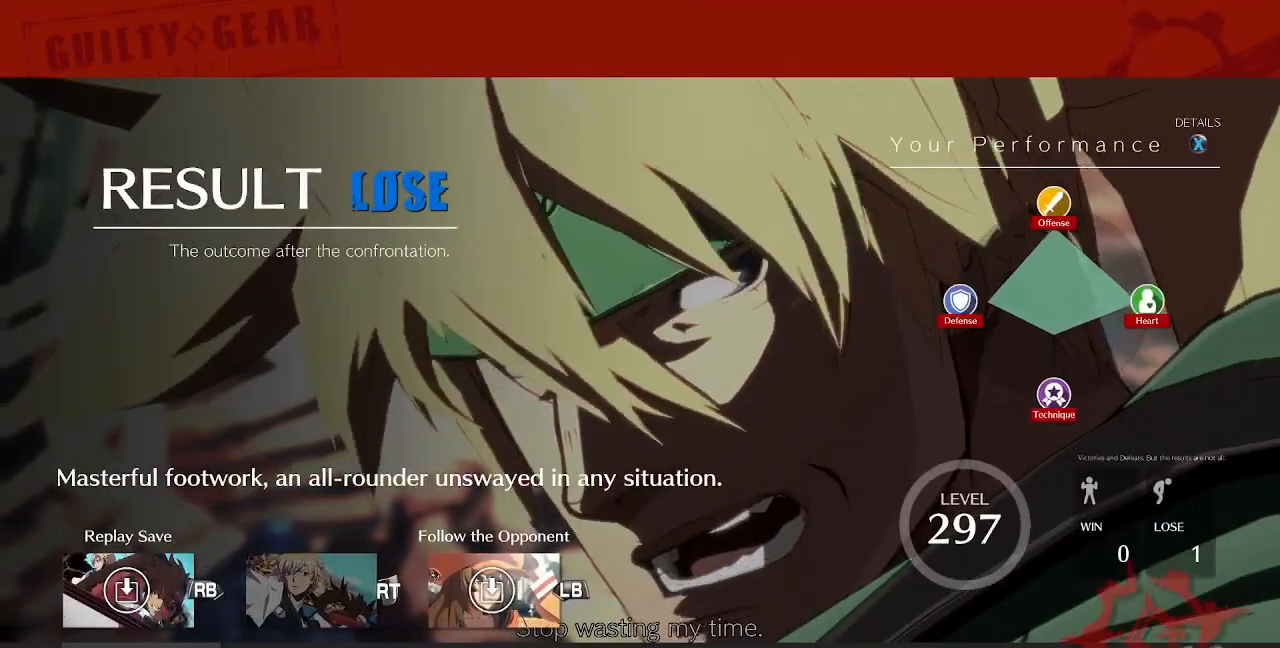
{"buttons": [], "events": [[233, "CROSS", "down"], [383, "CROSS", "up"]]}
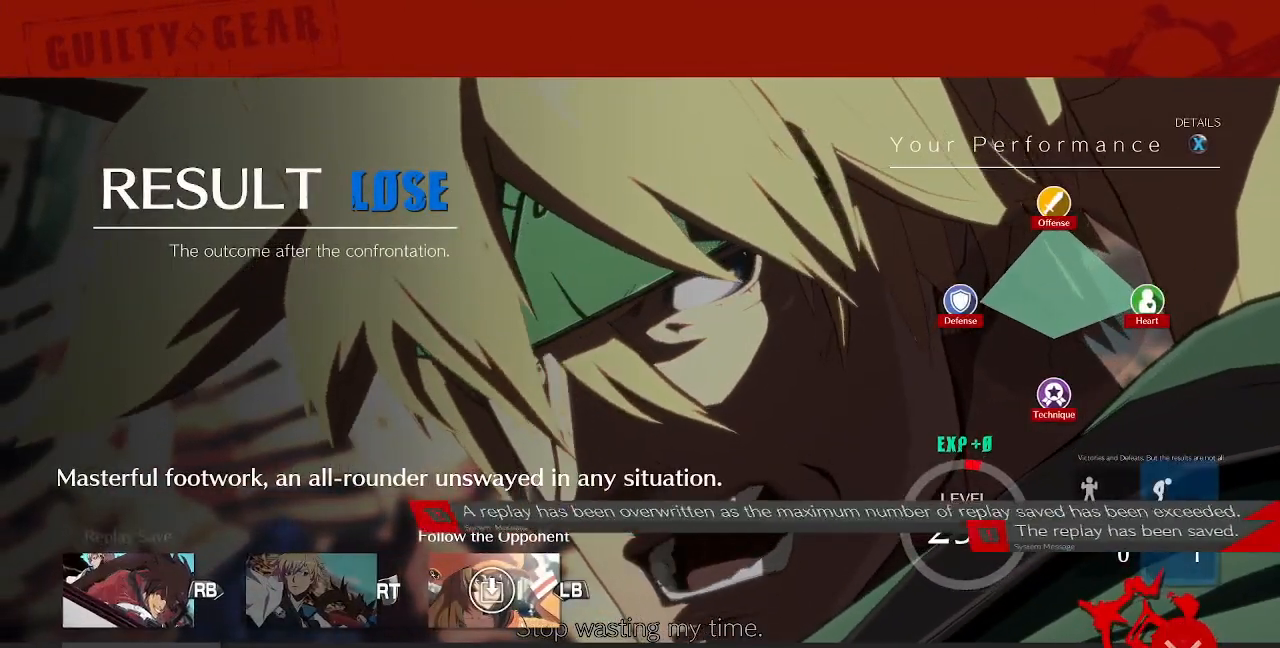
{"buttons": ["CROSS"], "events": [[117, "CROSS", "down"], [250, "CROSS", "up"], [433, "CROSS", "down"]]}
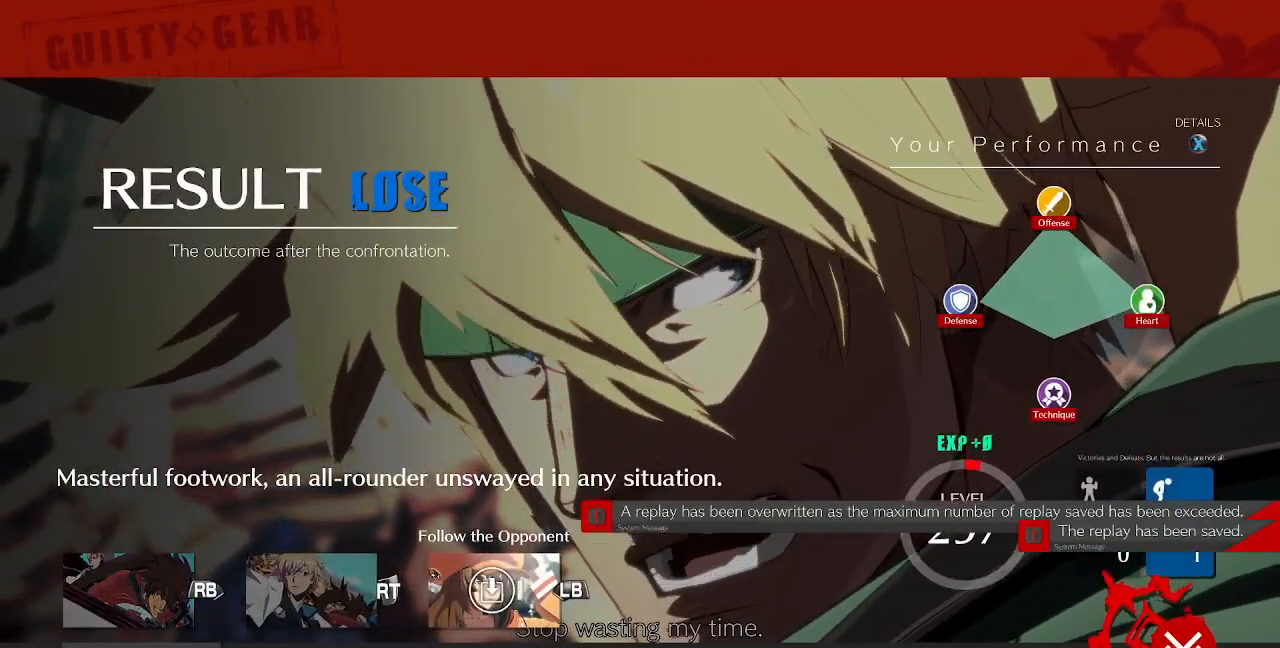
{"buttons": [], "events": [[83, "CROSS", "up"], [283, "CROSS", "down"], [450, "CROSS", "up"]]}
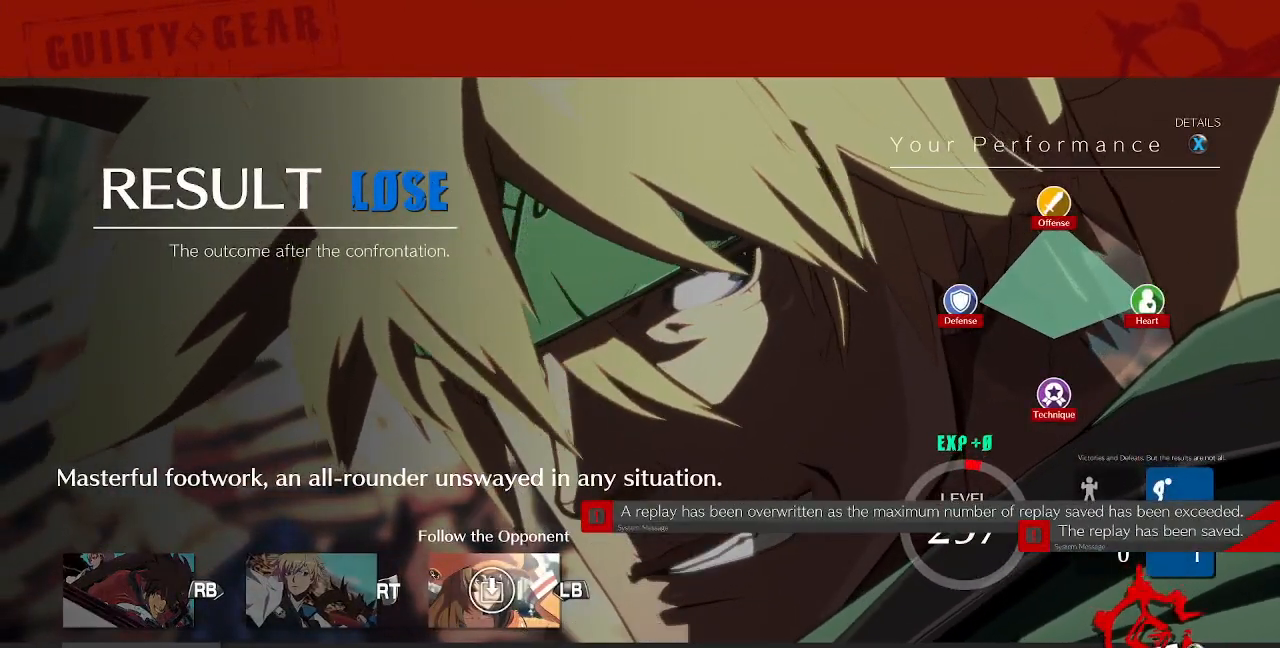
{"buttons": [], "events": [[200, "CROSS", "down"], [350, "CROSS", "up"]]}
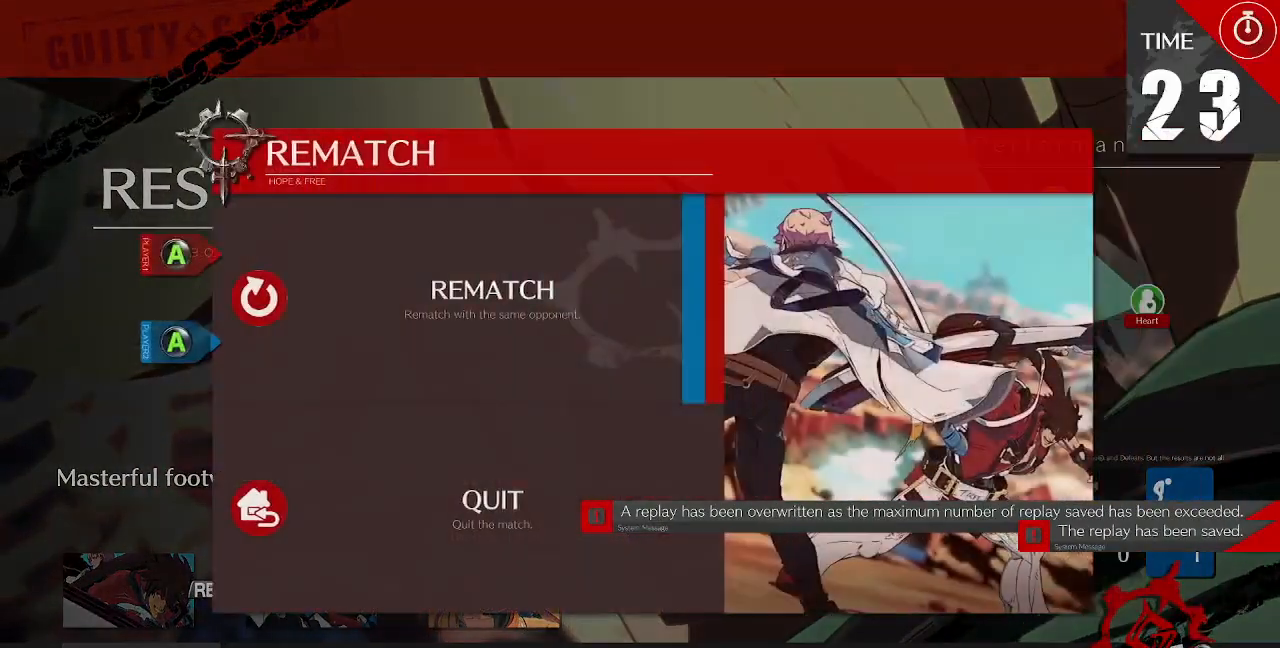
{"buttons": [], "events": [[50, "CROSS", "down"], [183, "CROSS", "up"], [333, "CROSS", "down"], [450, "CROSS", "up"]]}
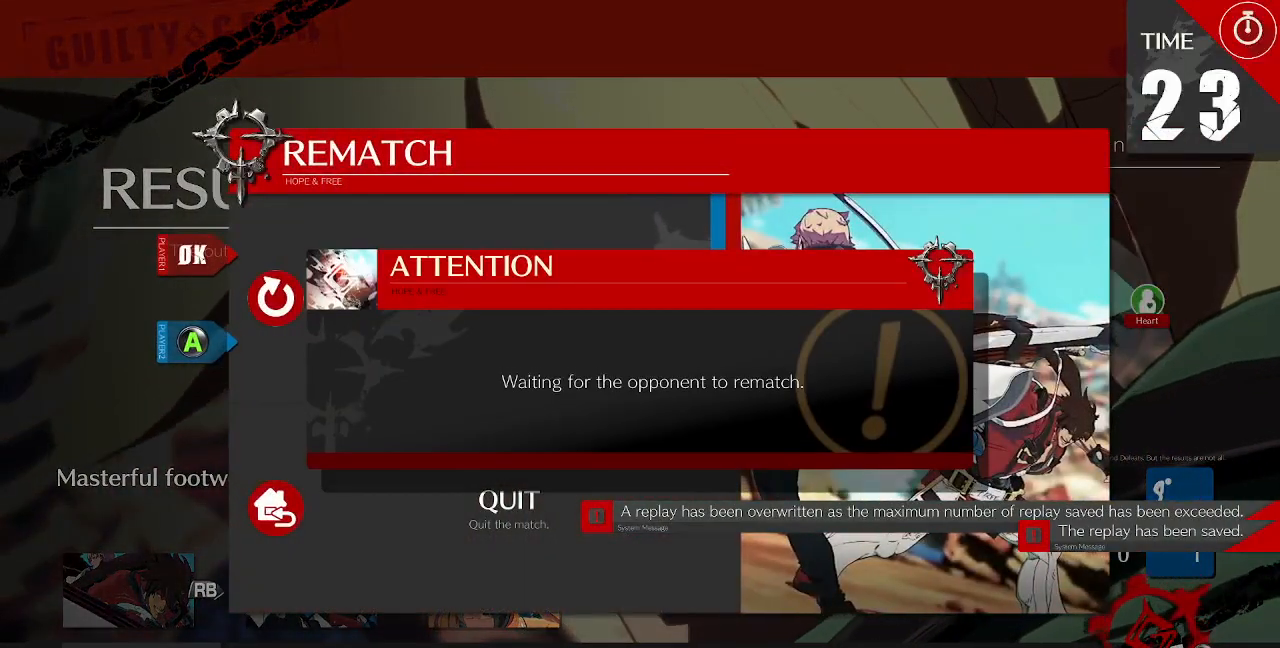
{"buttons": [], "events": [[83, "CROSS", "down"], [233, "CROSS", "up"]]}
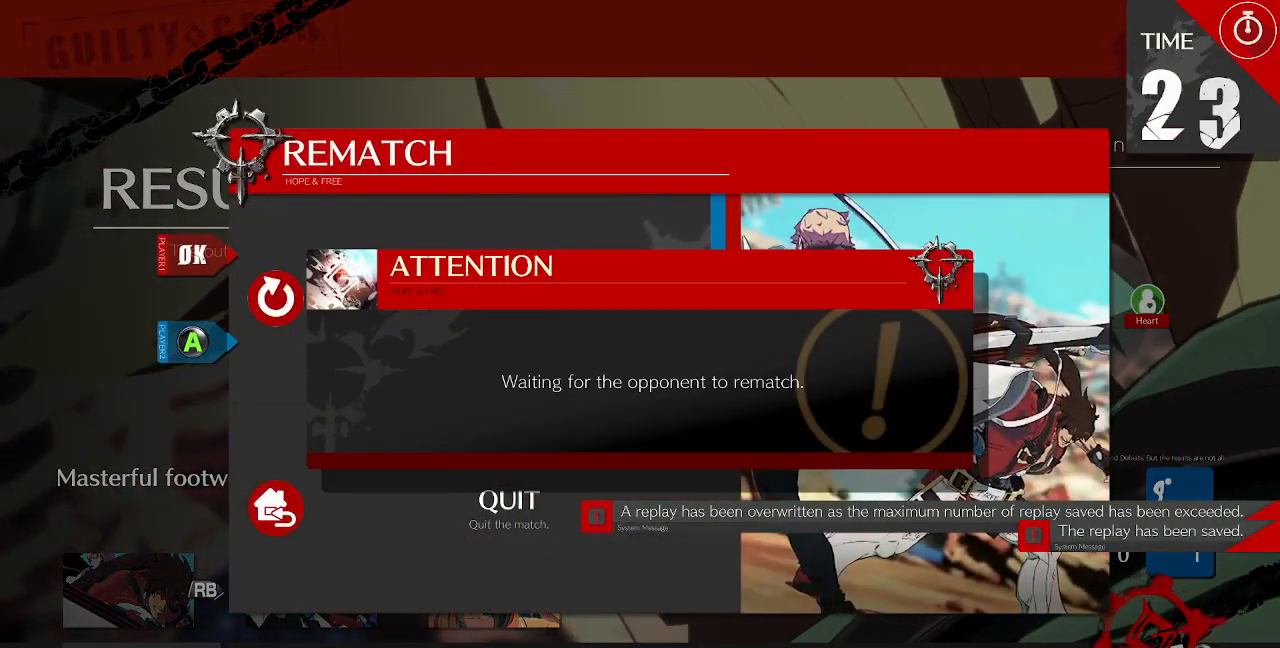
{"buttons": [], "events": []}
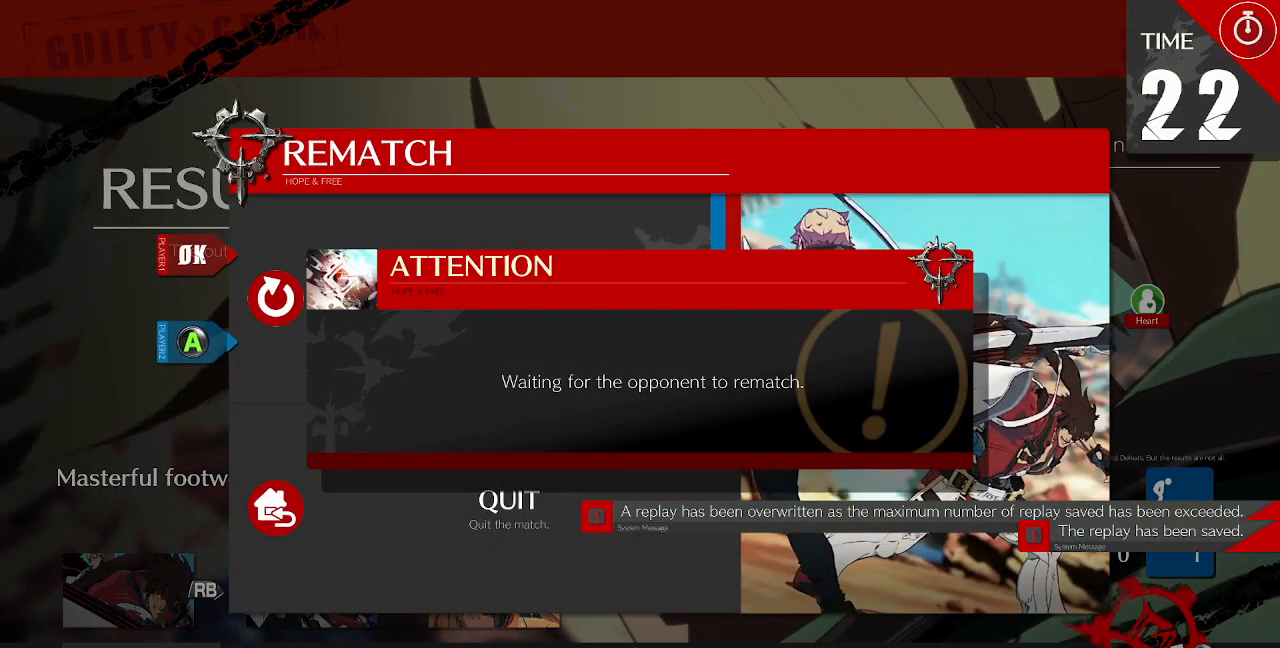
{"buttons": [], "events": [[333, "CROSS", "down"], [467, "CROSS", "up"]]}